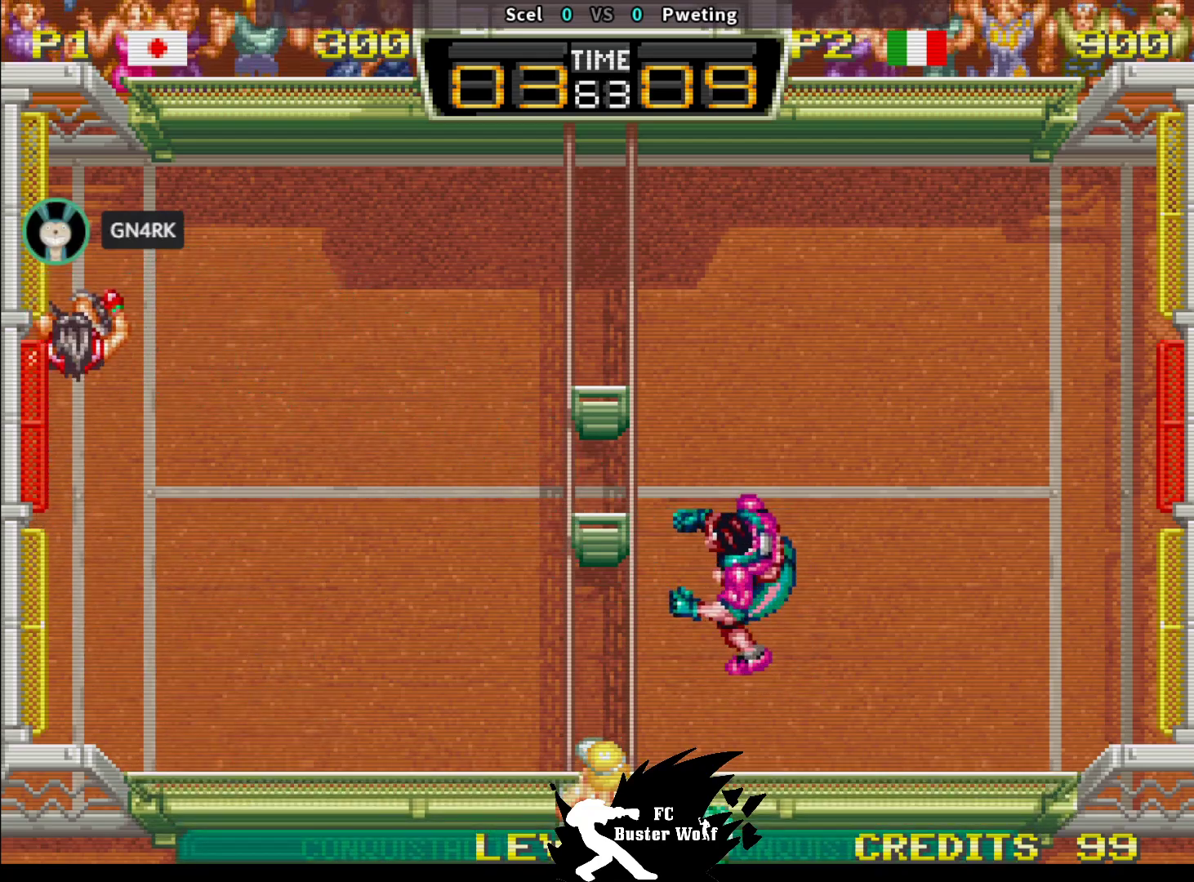
Gameplay with a controller (arcade stick); each line is a JSON object with the inputs held at the frame after it. "events" lists button and stick changes between this image and that frame as [ms after this image, input, new state], when the widget could be followed in between. Not read: L3 R3.
{"buttons": [], "left_stick": "down-right", "events": [[33, "SQUARE", "down"], [117, "SQUARE", "up"], [133, "left_stick", "up-right"], [167, "SQUARE", "down"], [250, "SQUARE", "up"], [300, "SQUARE", "down"], [400, "SQUARE", "up"], [500, "left_stick", "down-right"]]}
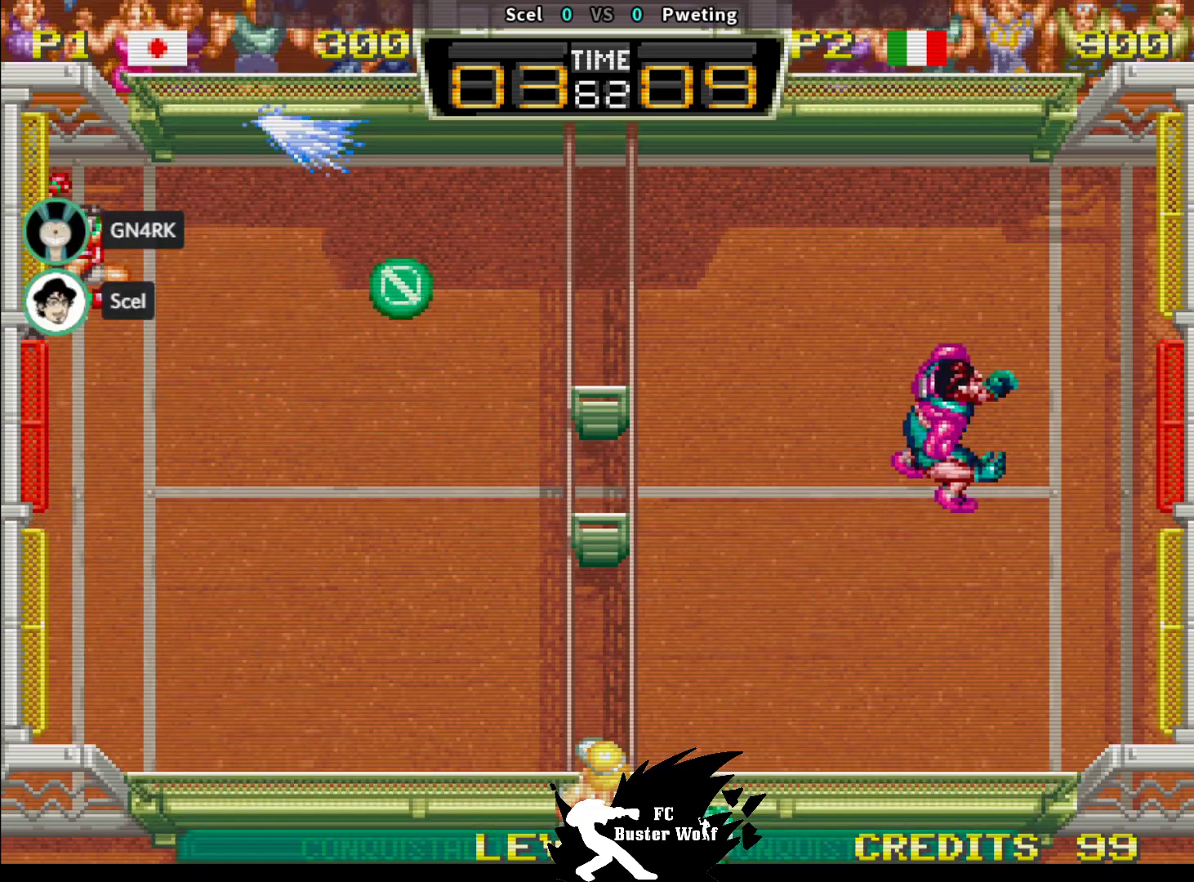
{"buttons": [], "left_stick": "center", "events": [[400, "left_stick", "center"]]}
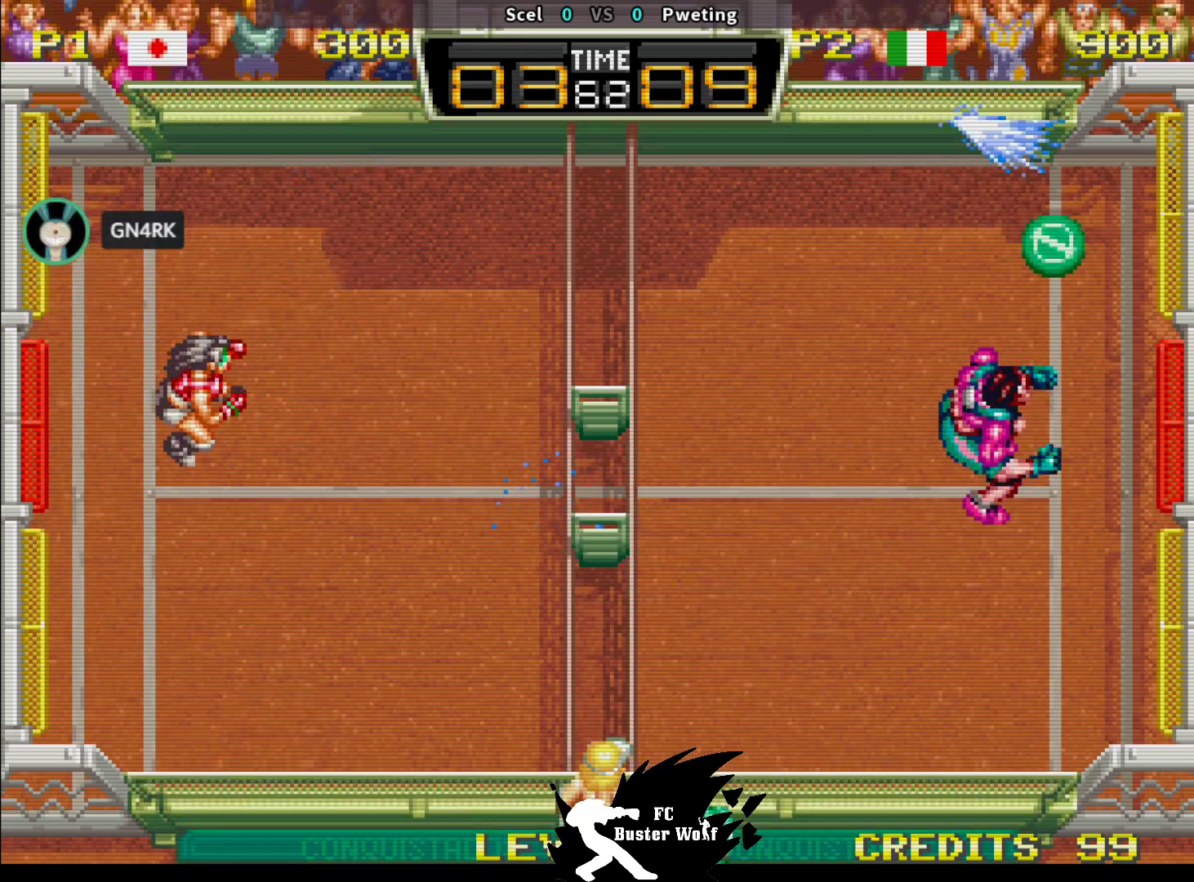
{"buttons": [], "left_stick": "center", "events": []}
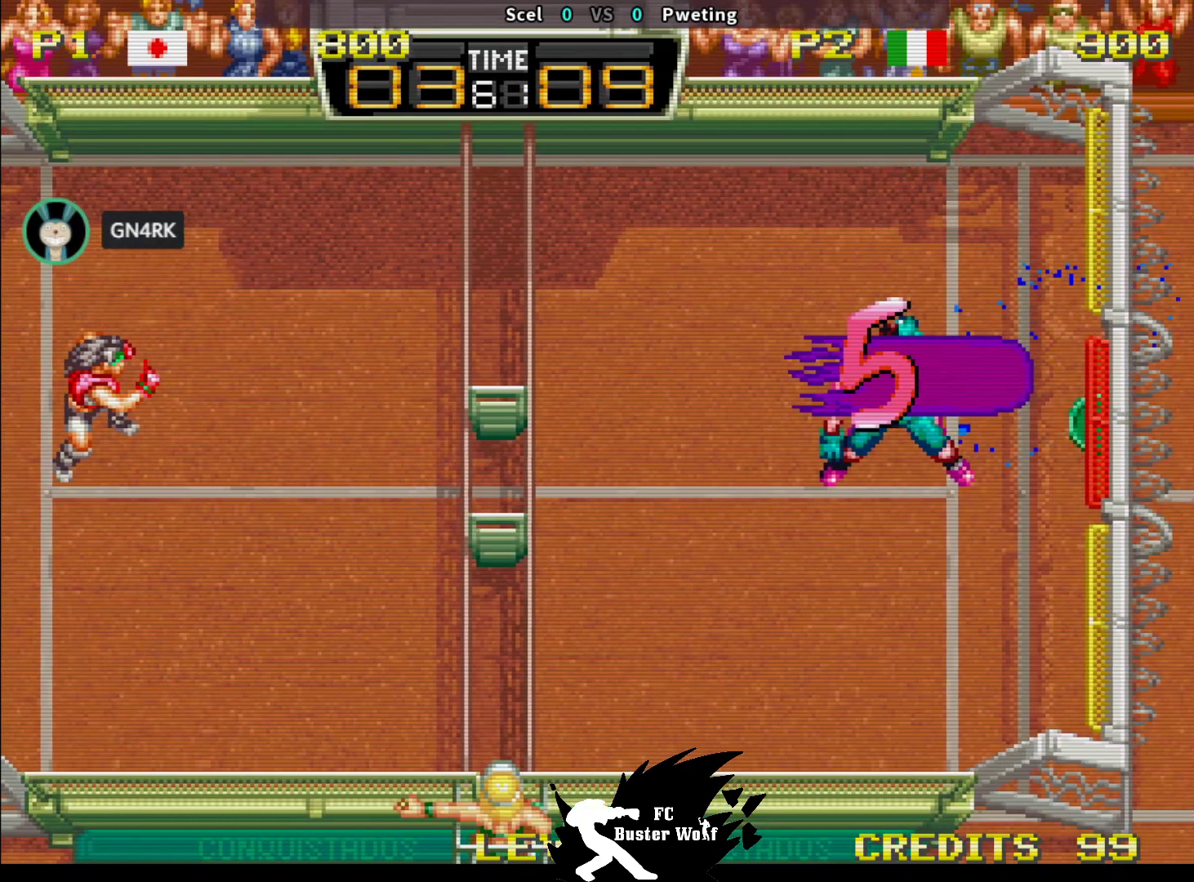
{"buttons": [], "left_stick": "center", "events": []}
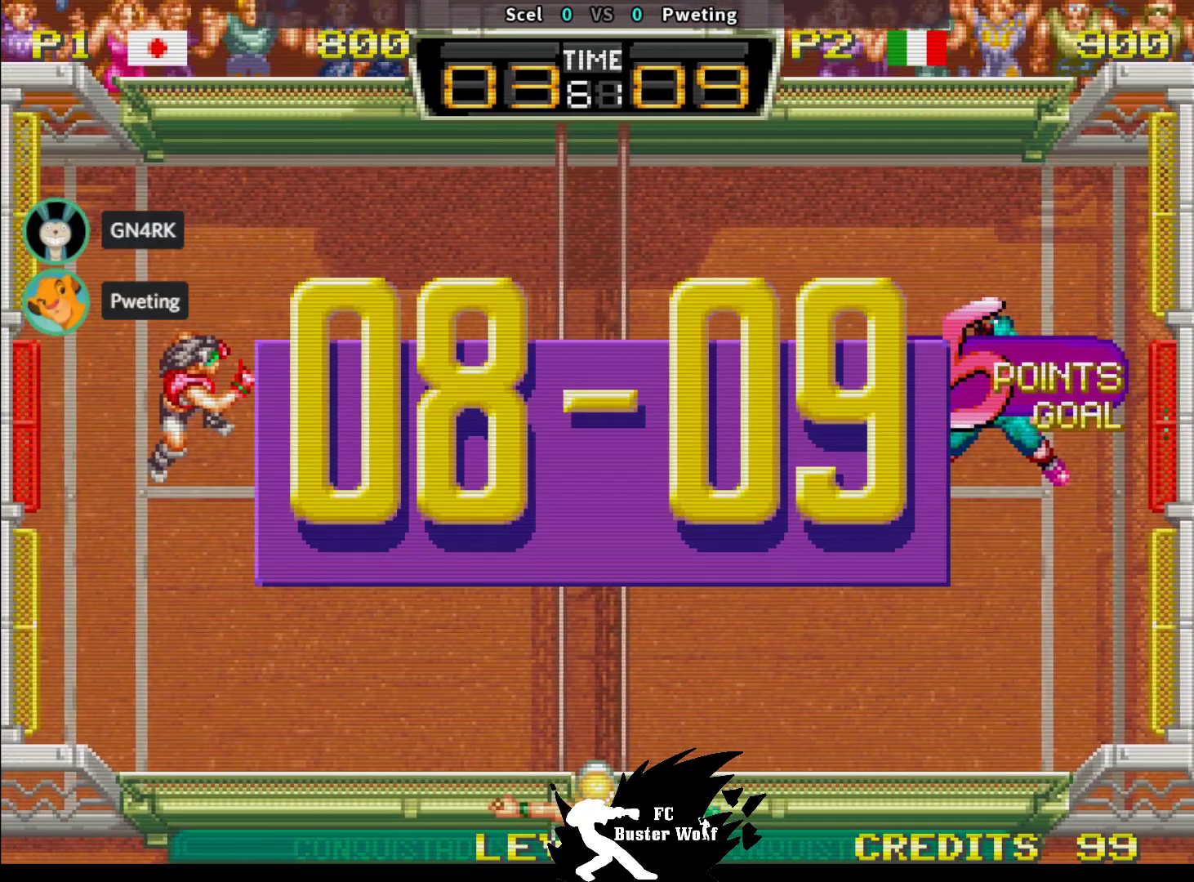
{"buttons": [], "left_stick": "center", "events": []}
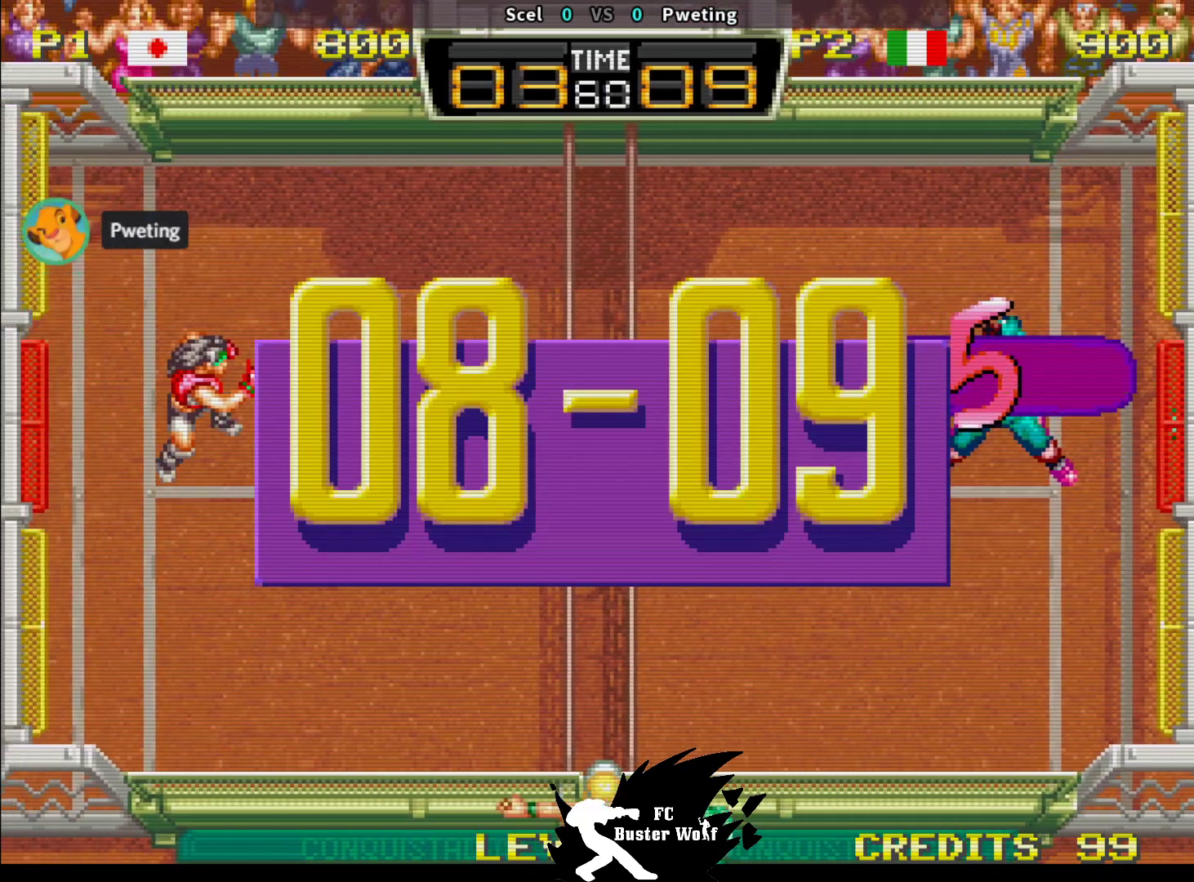
{"buttons": [], "left_stick": "center", "events": []}
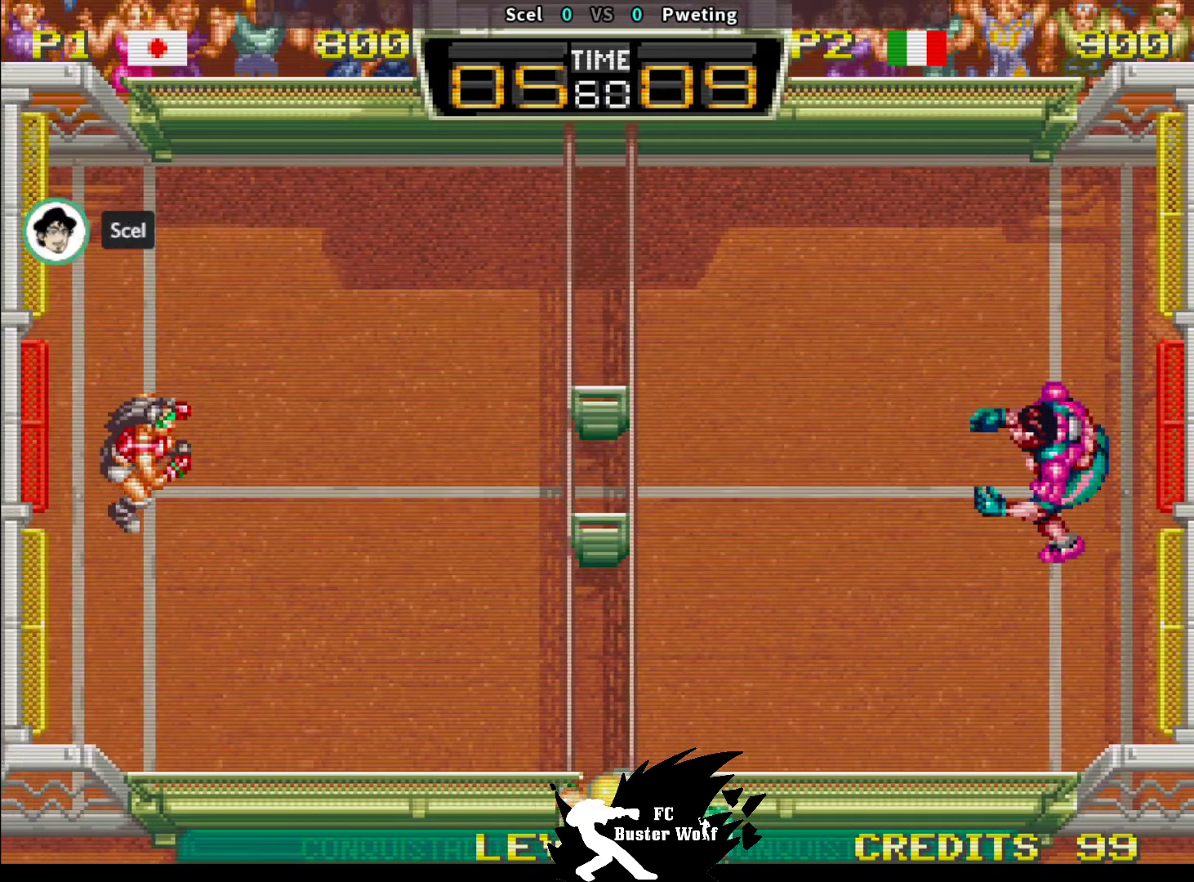
{"buttons": [], "left_stick": "center", "events": []}
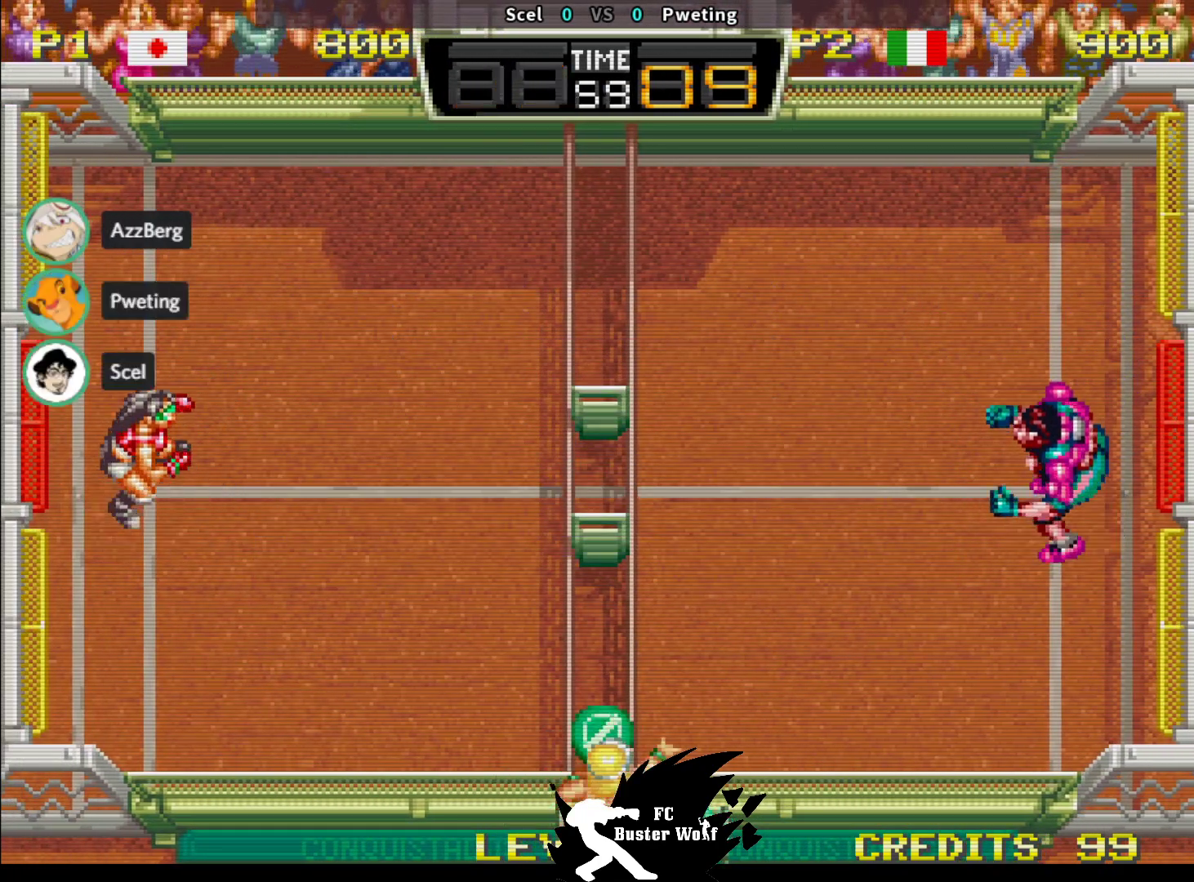
{"buttons": [], "left_stick": "center", "events": []}
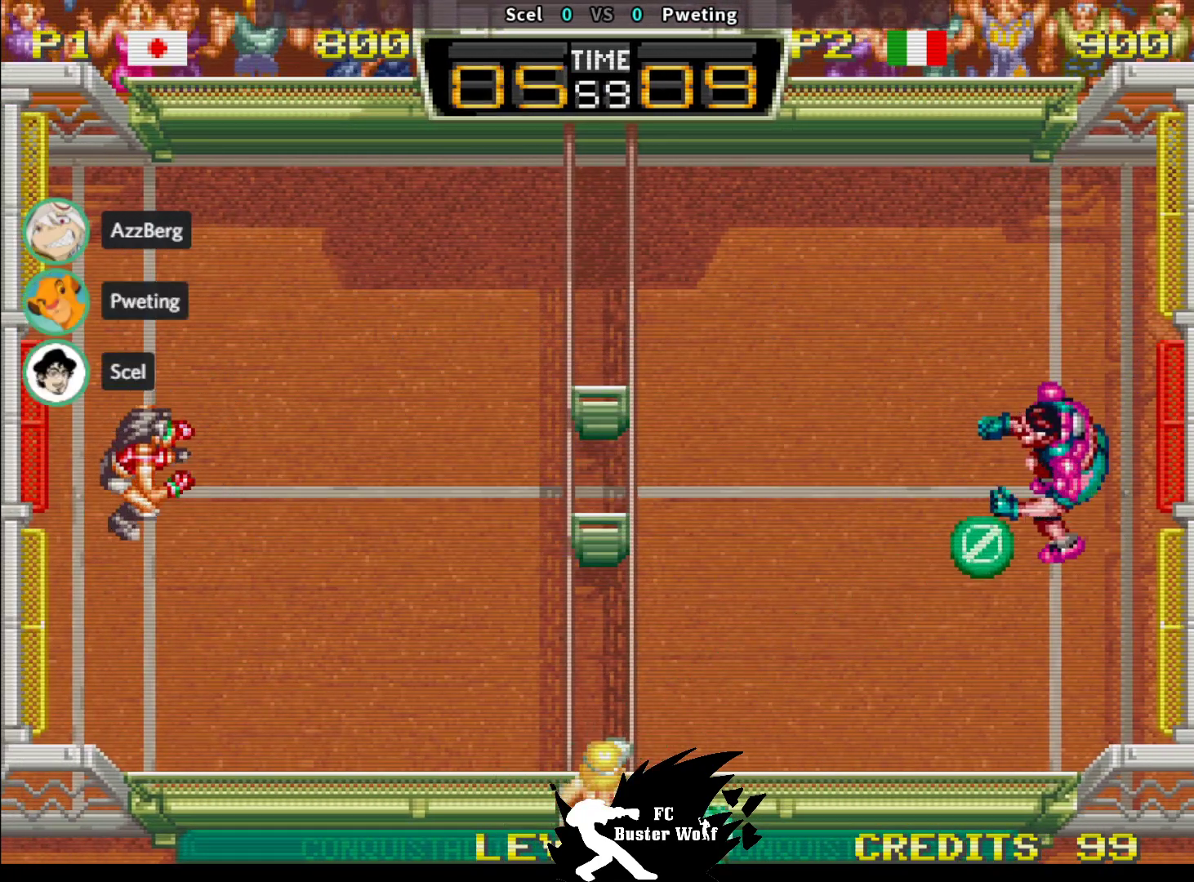
{"buttons": [], "left_stick": "center", "events": []}
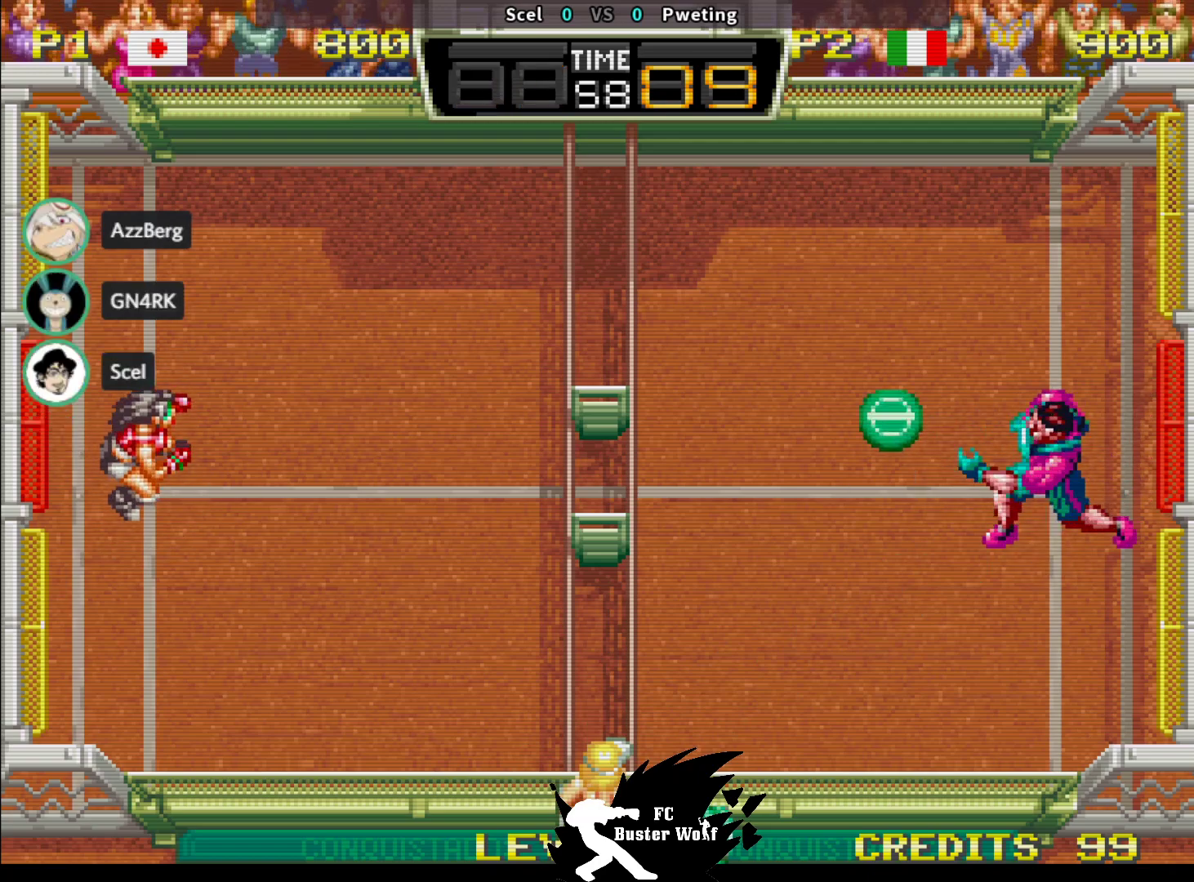
{"buttons": ["SQUARE"], "left_stick": "center", "events": [[417, "left_stick", "up-left"], [483, "SQUARE", "down"], [500, "left_stick", "center"]]}
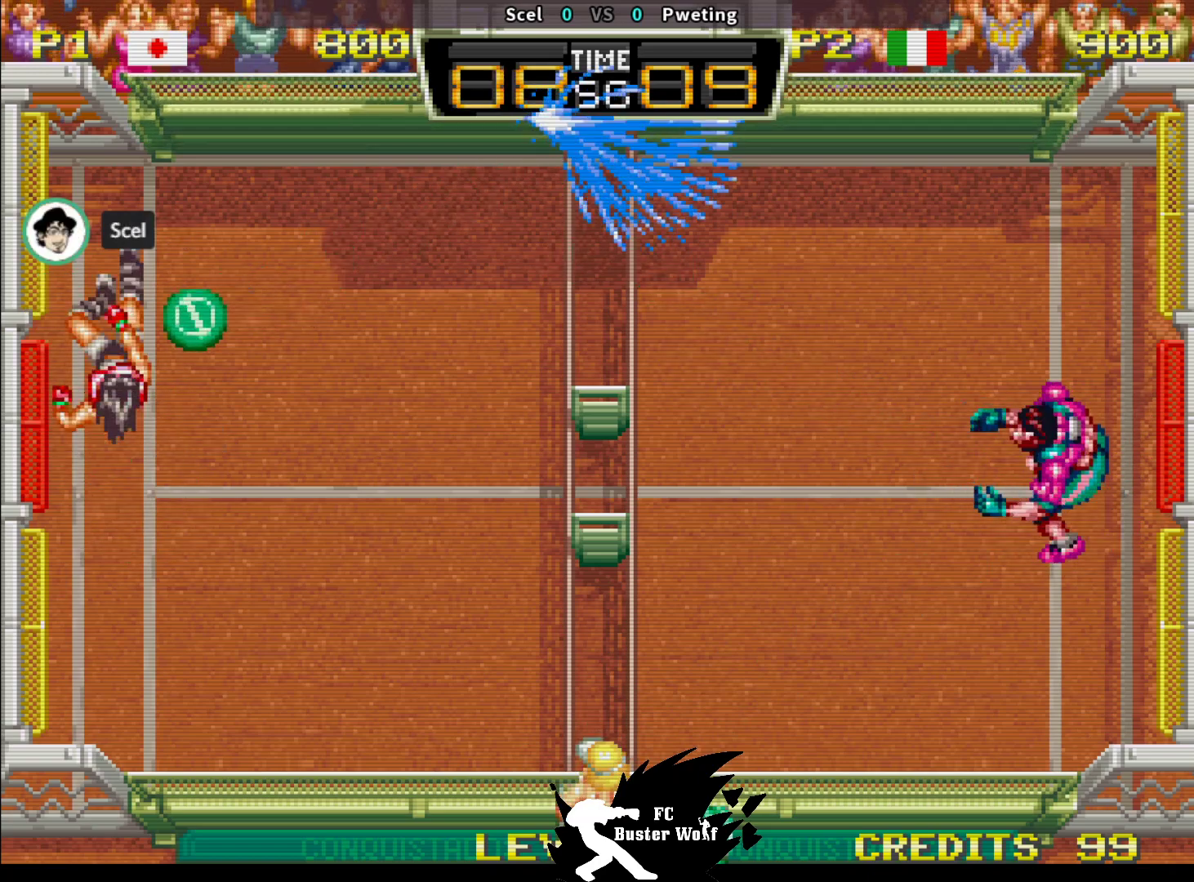
{"buttons": ["SQUARE"], "left_stick": "down-right", "events": [[33, "SQUARE", "up"], [200, "left_stick", "right"], [367, "left_stick", "down-right"], [483, "SQUARE", "down"]]}
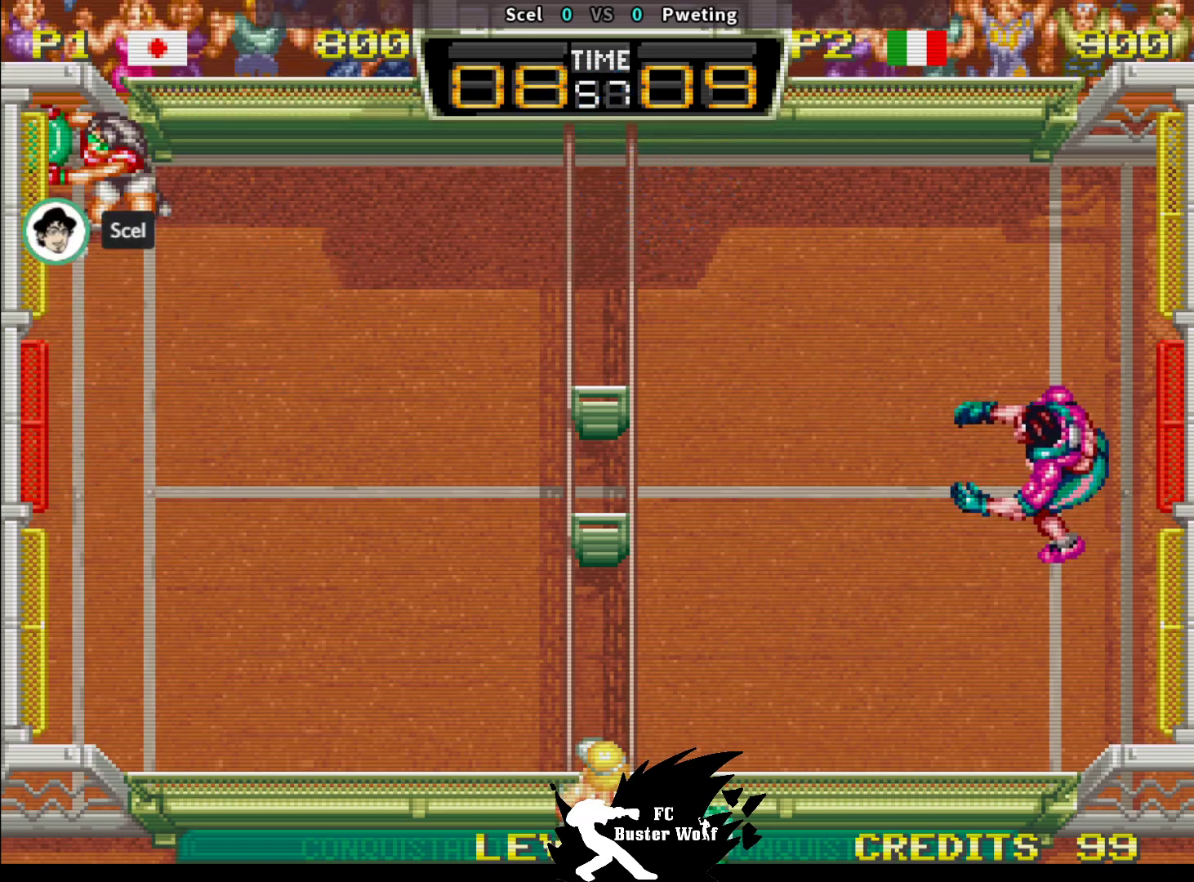
{"buttons": [], "left_stick": "down", "events": [[50, "left_stick", "right"], [67, "SQUARE", "up"], [317, "left_stick", "center"], [383, "left_stick", "down"]]}
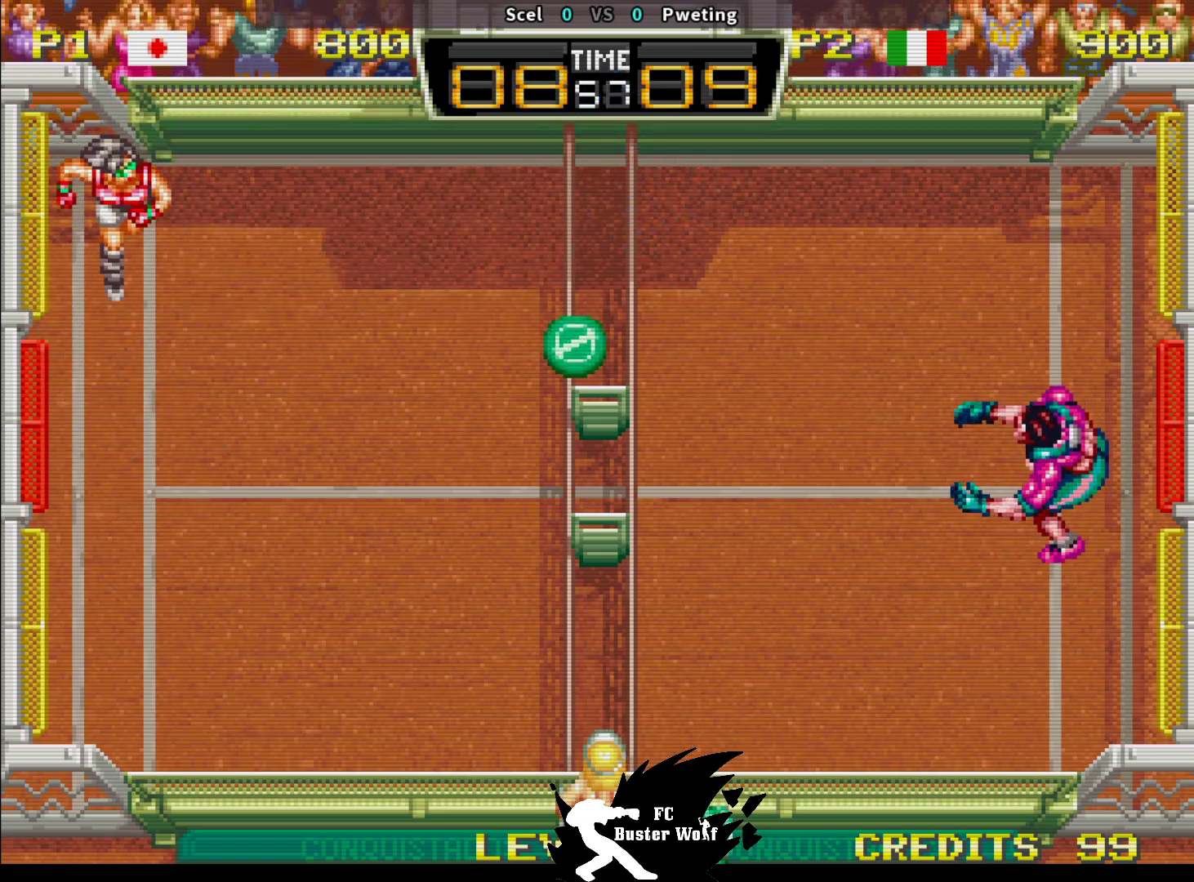
{"buttons": [], "left_stick": "center", "events": [[417, "left_stick", "center"]]}
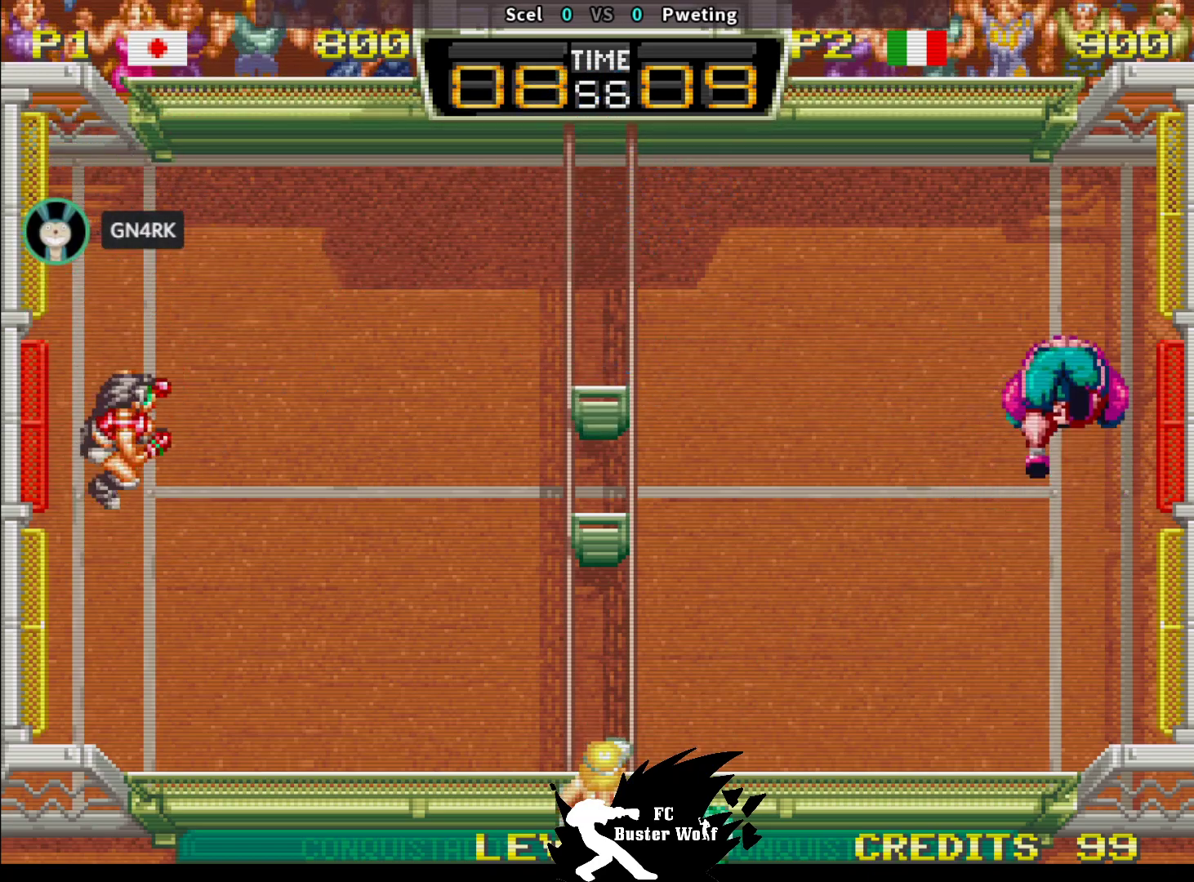
{"buttons": [], "left_stick": "center", "events": [[100, "left_stick", "right"], [167, "left_stick", "center"]]}
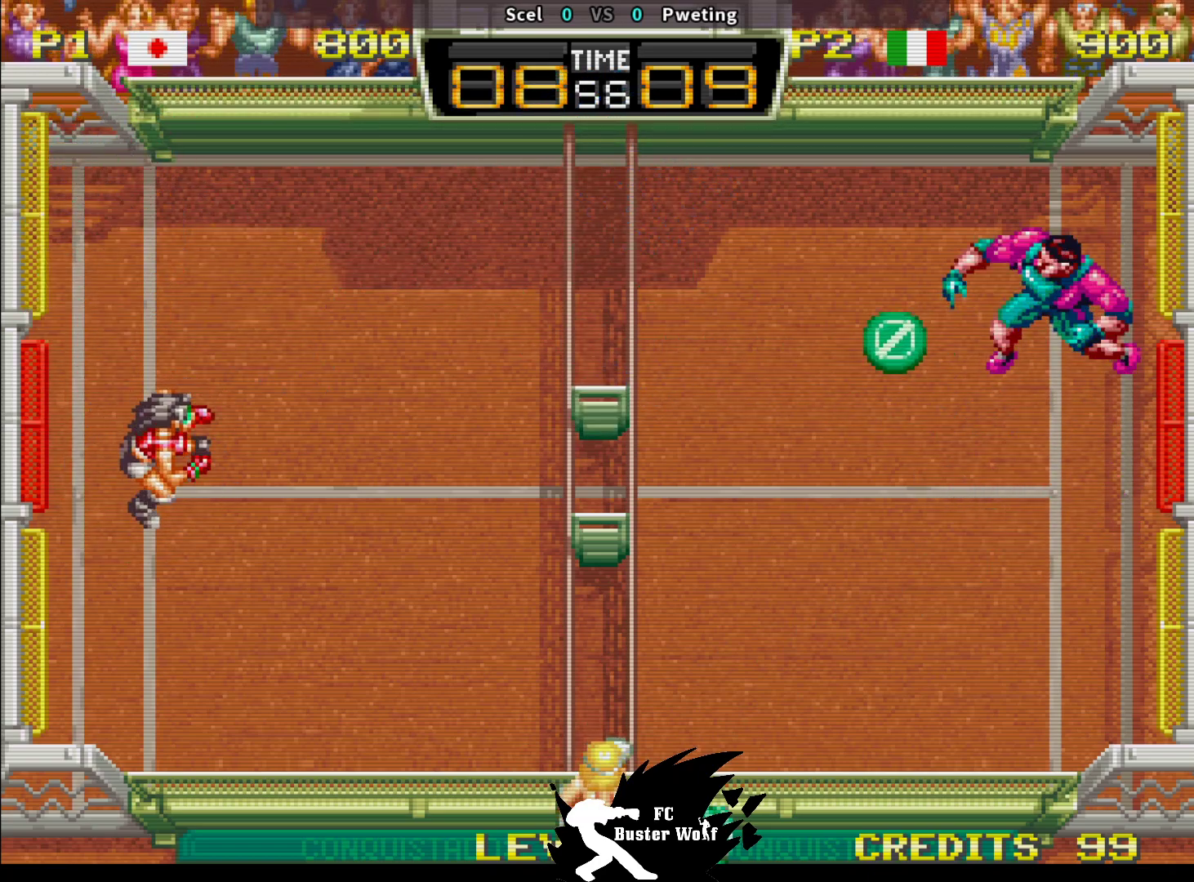
{"buttons": ["SQUARE"], "left_stick": "down", "events": [[383, "SQUARE", "down"], [417, "left_stick", "down"]]}
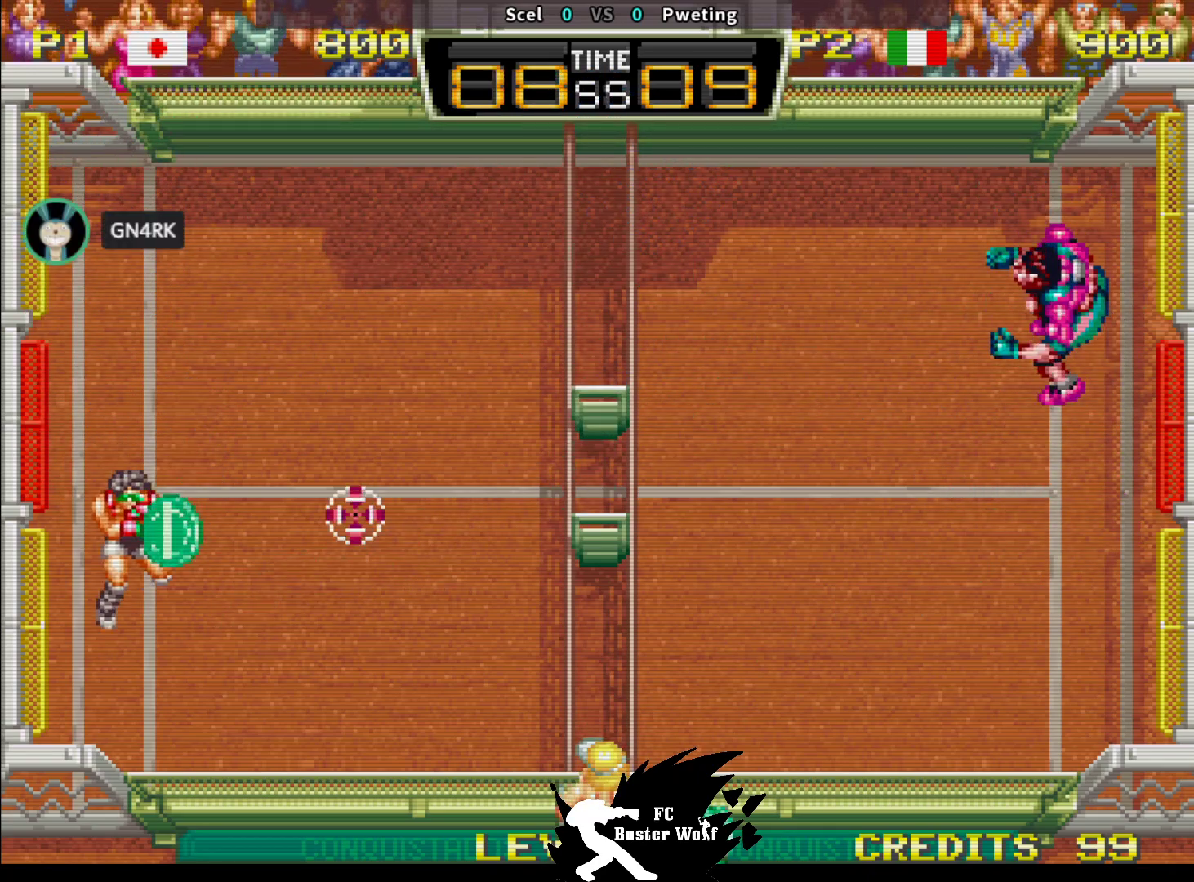
{"buttons": [], "left_stick": "up-right", "events": [[117, "SQUARE", "up"], [183, "SQUARE", "down"], [283, "SQUARE", "up"], [333, "SQUARE", "down"], [400, "SQUARE", "up"], [400, "left_stick", "center"], [450, "left_stick", "right"], [500, "left_stick", "up-right"]]}
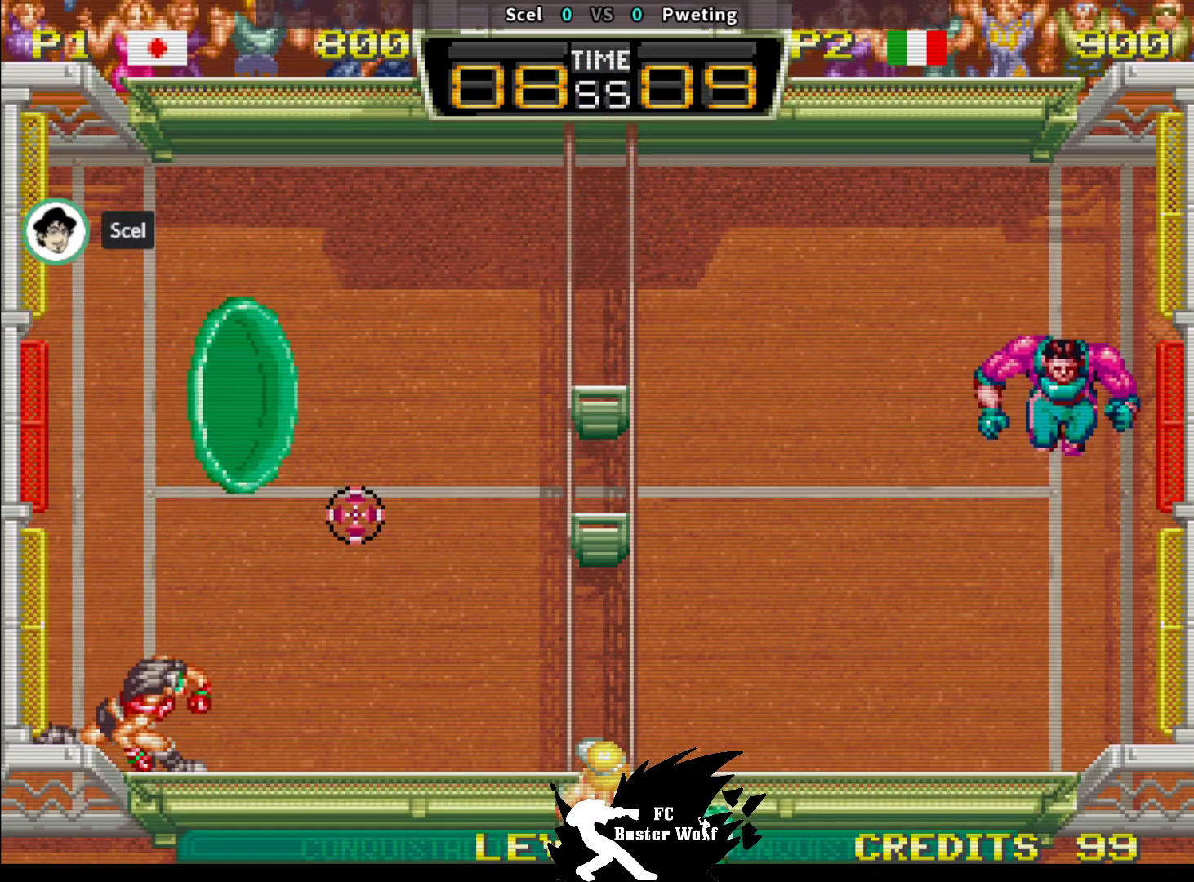
{"buttons": [], "left_stick": "up", "events": [[450, "left_stick", "up"]]}
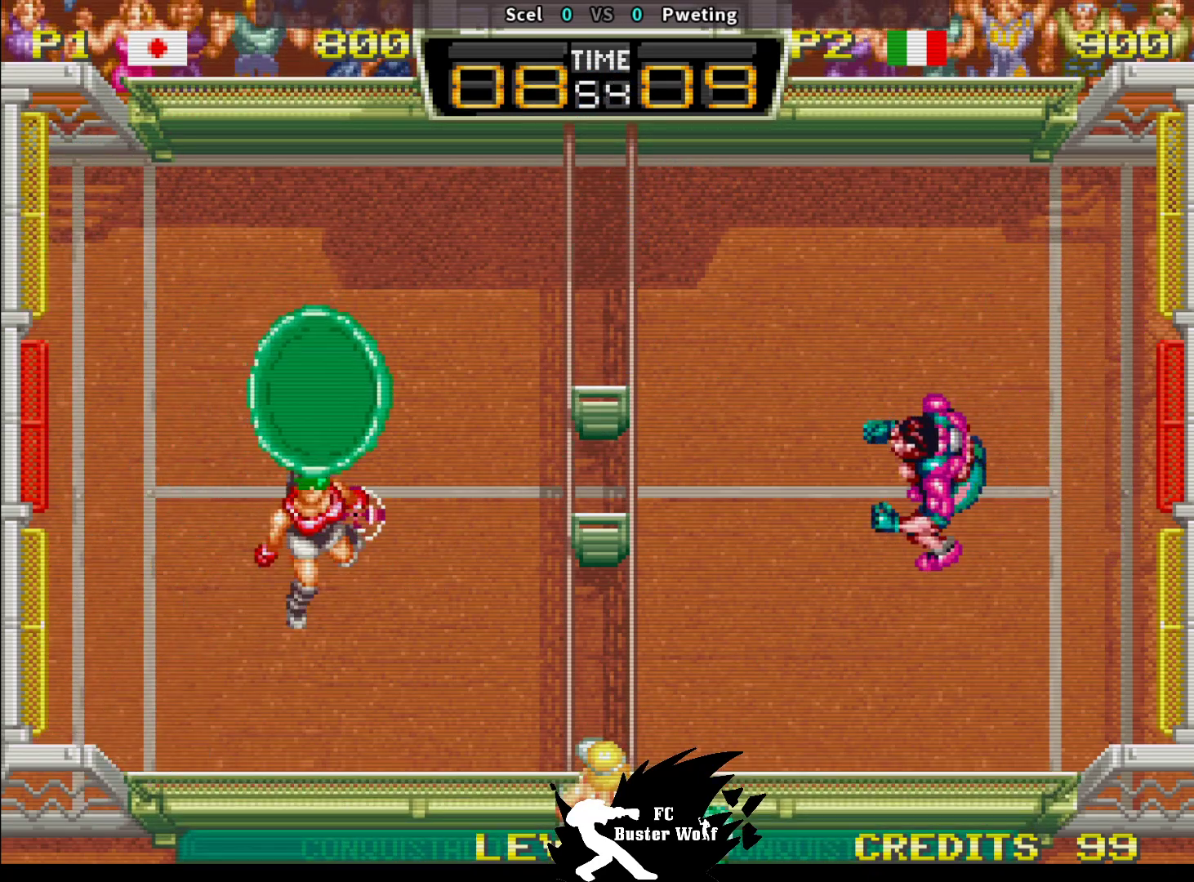
{"buttons": [], "left_stick": "down-right", "events": [[50, "left_stick", "center"], [400, "left_stick", "down-right"], [433, "SQUARE", "down"], [500, "SQUARE", "up"]]}
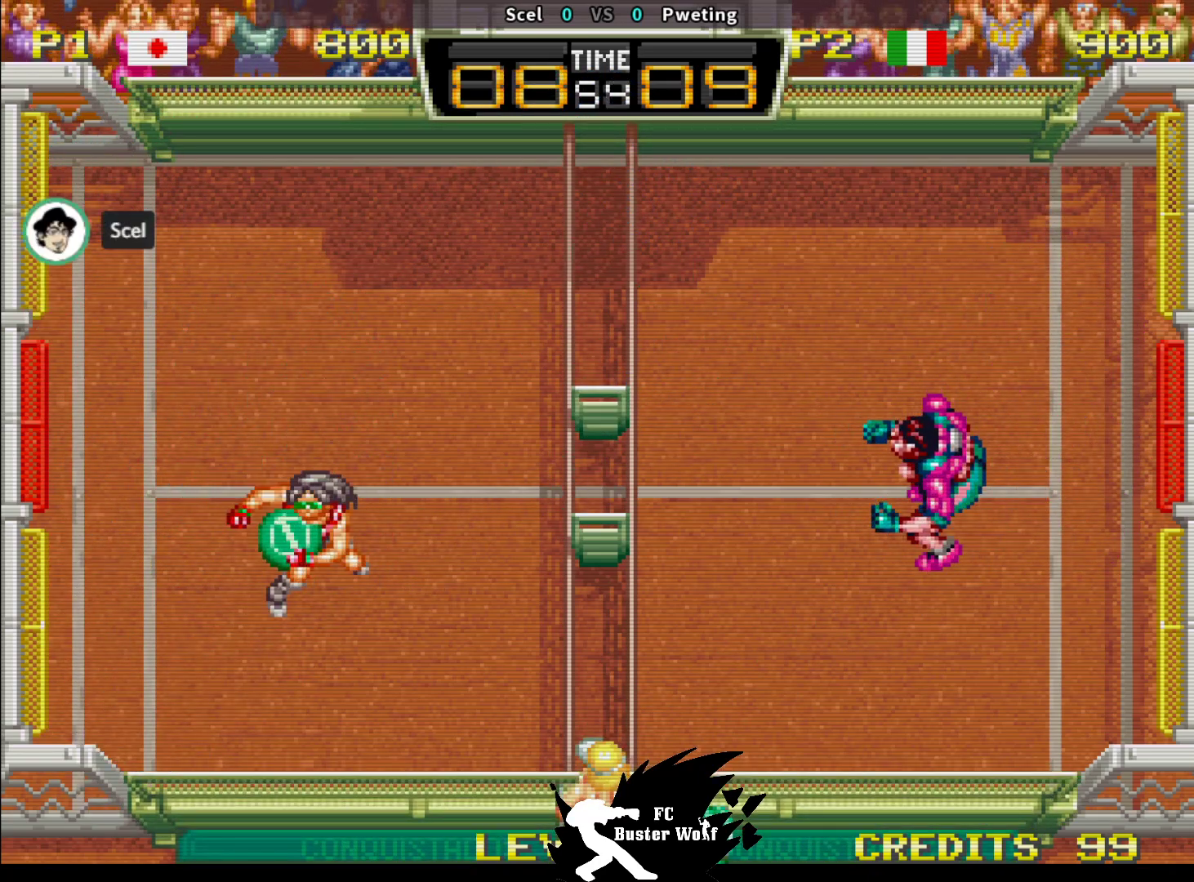
{"buttons": [], "left_stick": "left", "events": [[50, "SQUARE", "down"], [150, "SQUARE", "up"], [283, "left_stick", "left"]]}
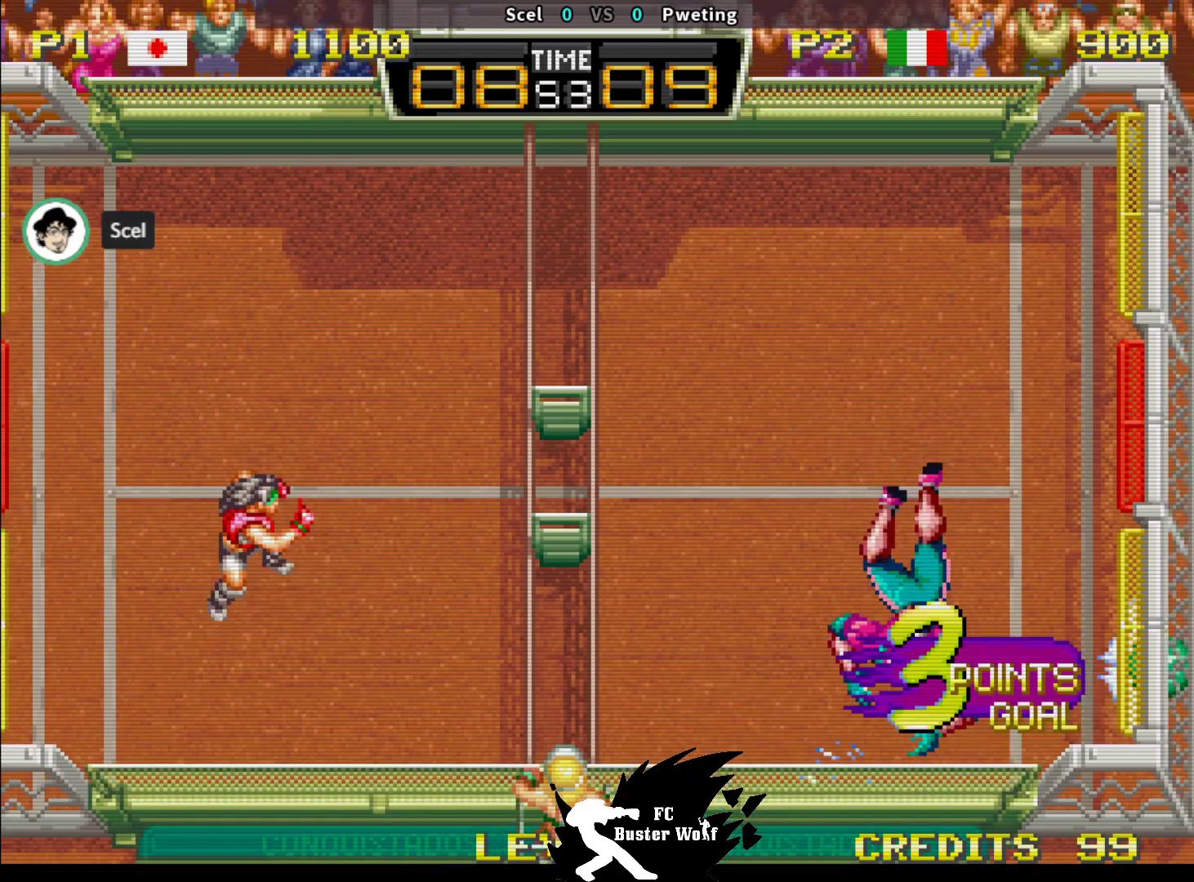
{"buttons": [], "left_stick": "center", "events": [[67, "left_stick", "down-right"], [150, "left_stick", "center"]]}
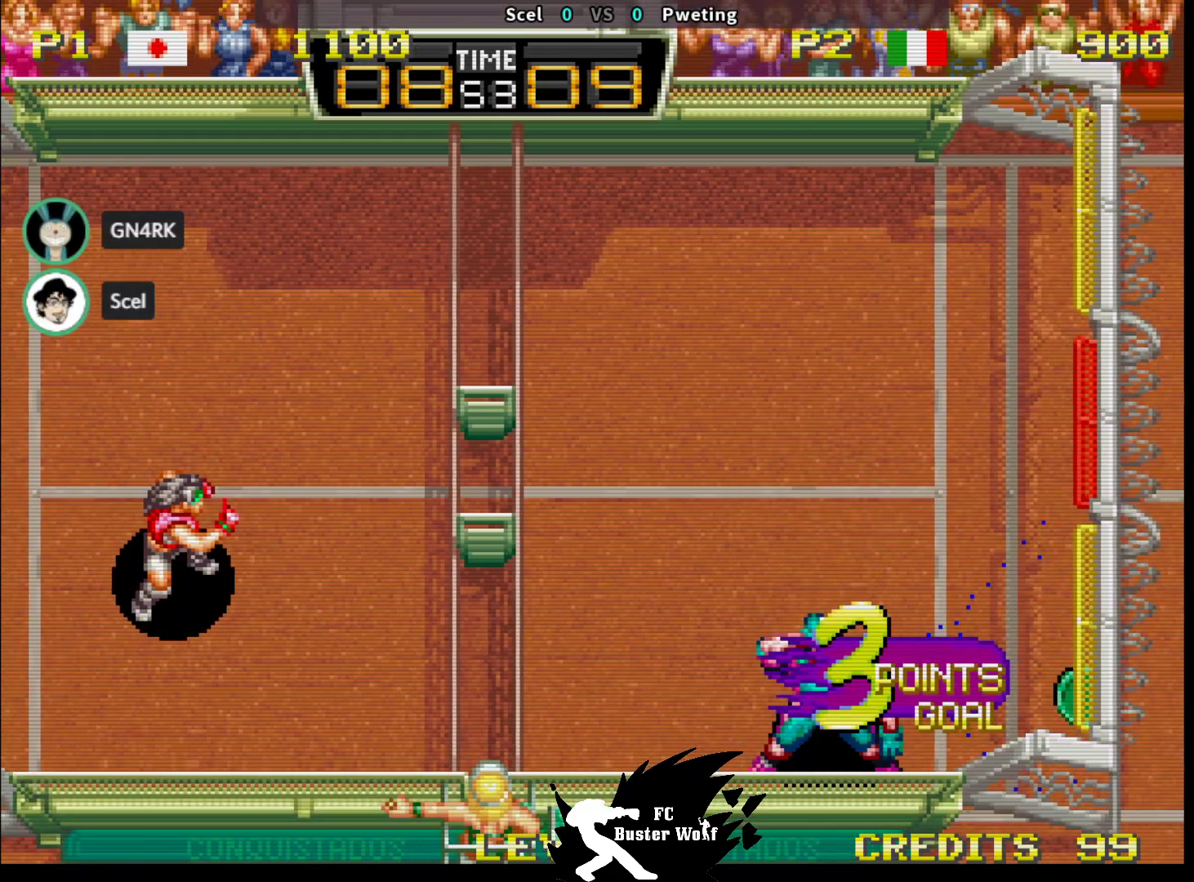
{"buttons": [], "left_stick": "center", "events": []}
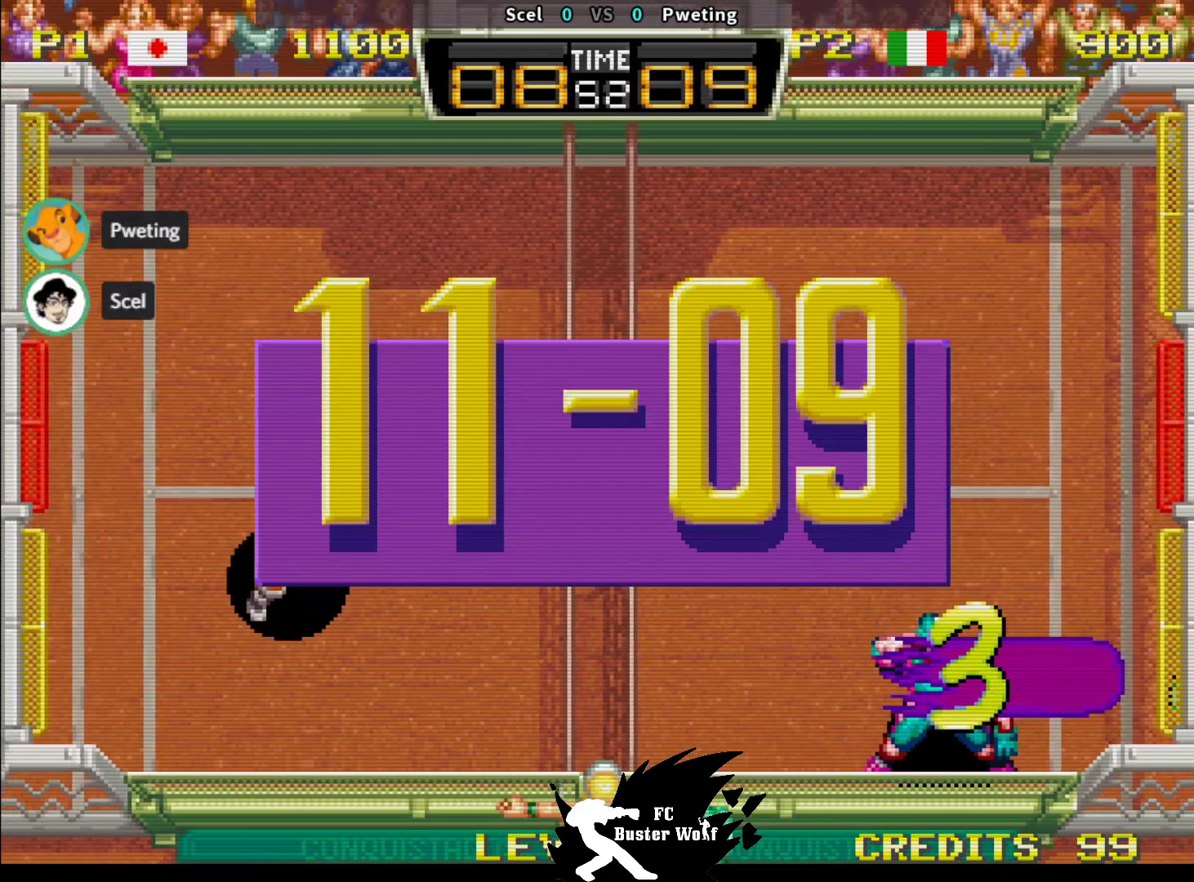
{"buttons": [], "left_stick": "center", "events": []}
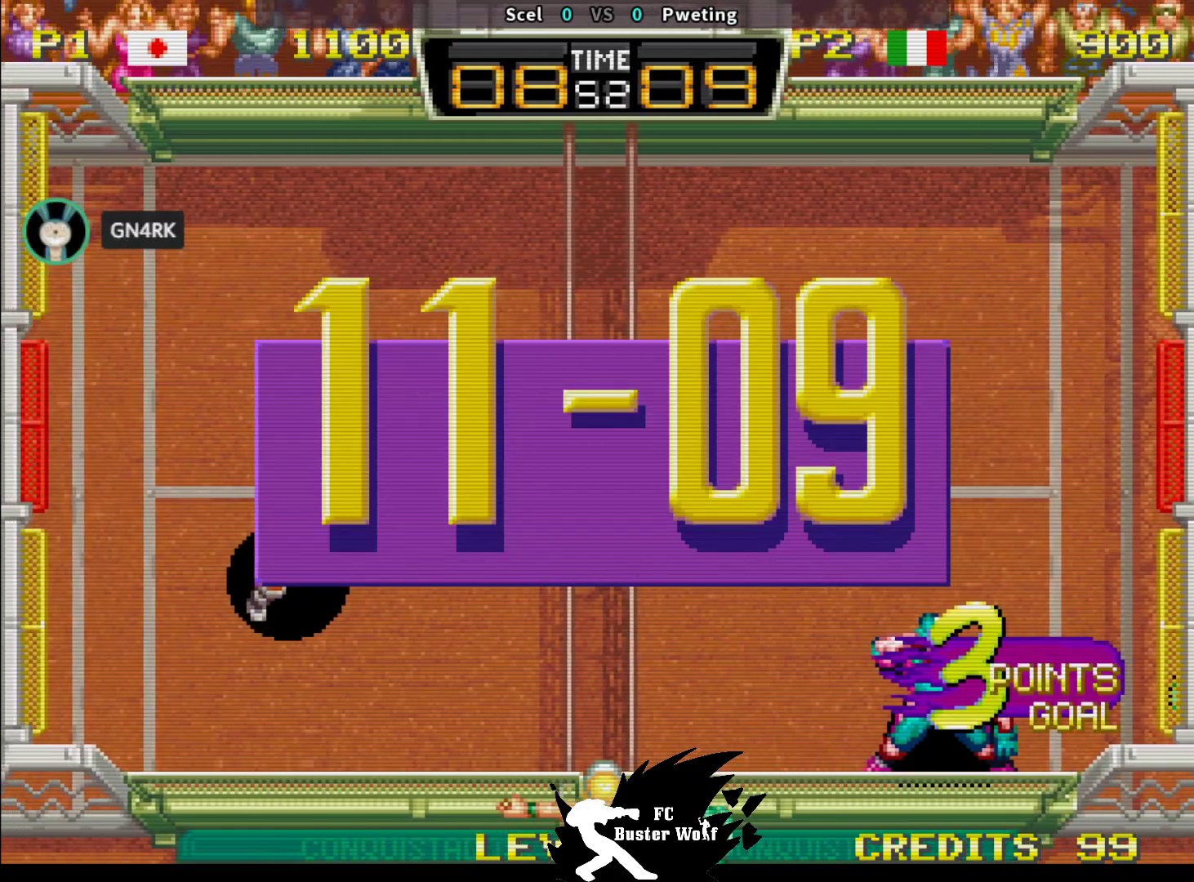
{"buttons": [], "left_stick": "center", "events": []}
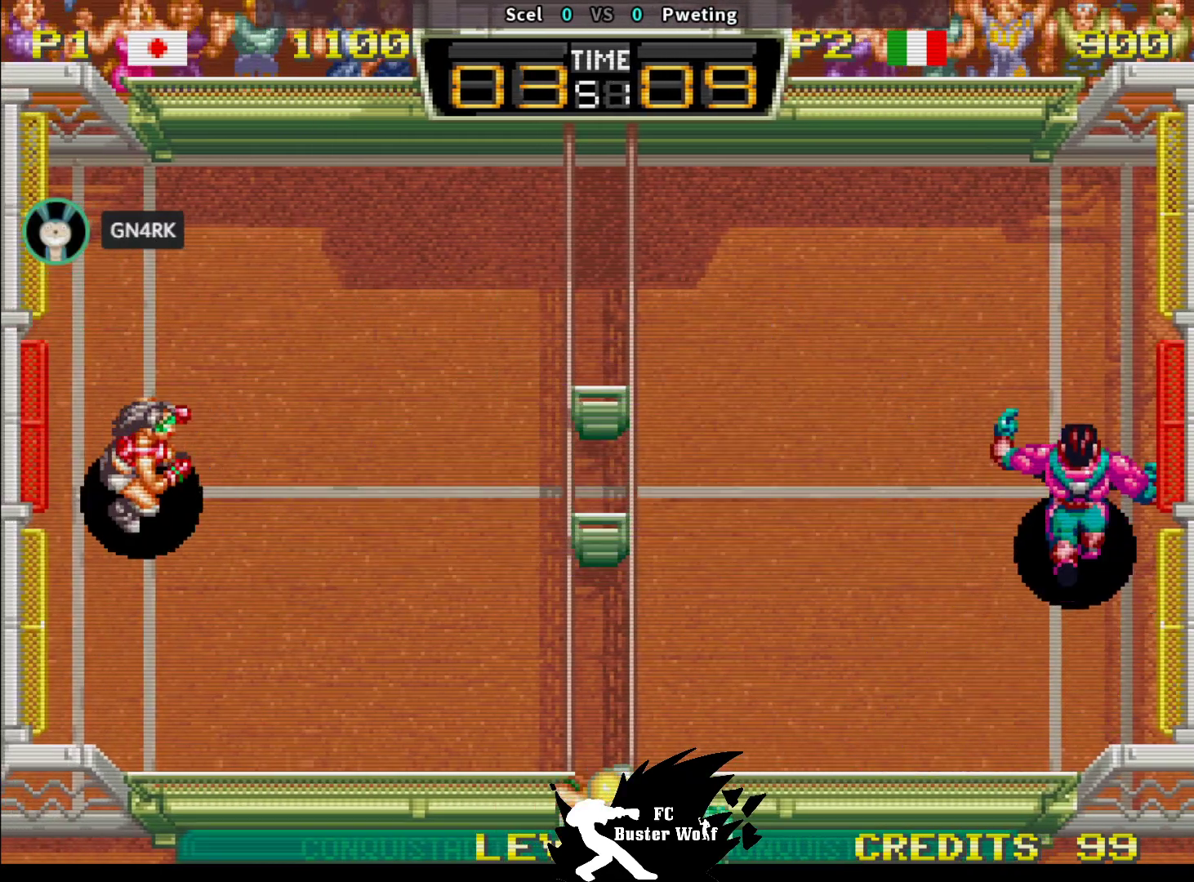
{"buttons": [], "left_stick": "center", "events": []}
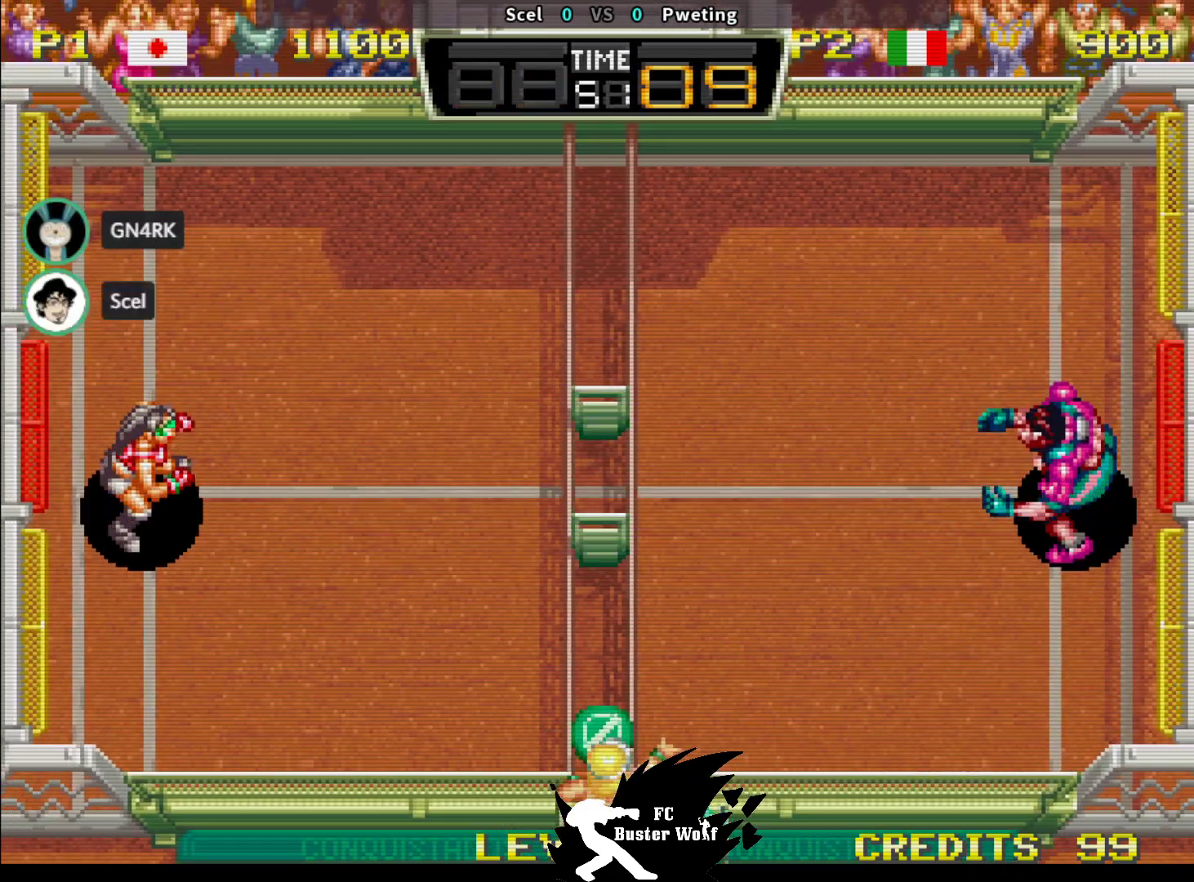
{"buttons": [], "left_stick": "center", "events": []}